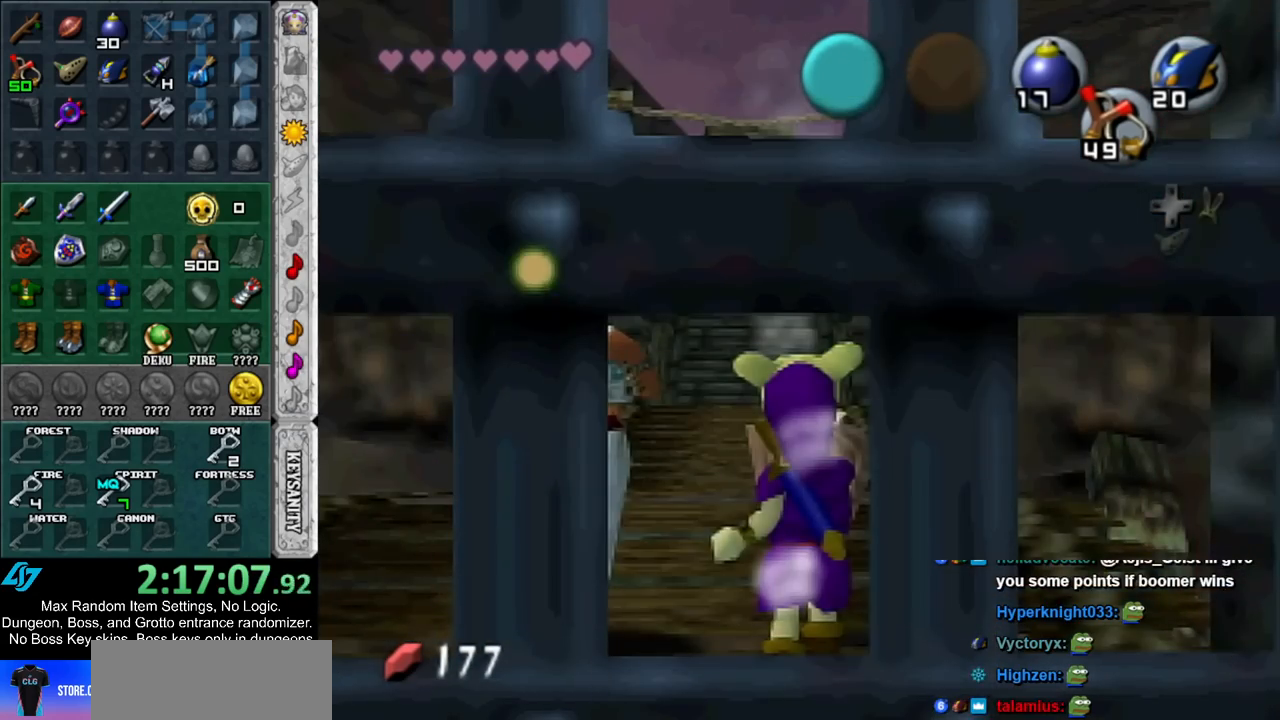
Gameplay with a controller (Nintendo layout); each line is a JSON object with the inputs held at the frame after it. "events" lists button and stick changes between this image and that frame as [ms after this image, input, new state], when the widget could be followed in between. Not read: L3 R3.
{"buttons": ["A", "L1", "R1"], "left_stick": "down", "right_stick": "center", "events": []}
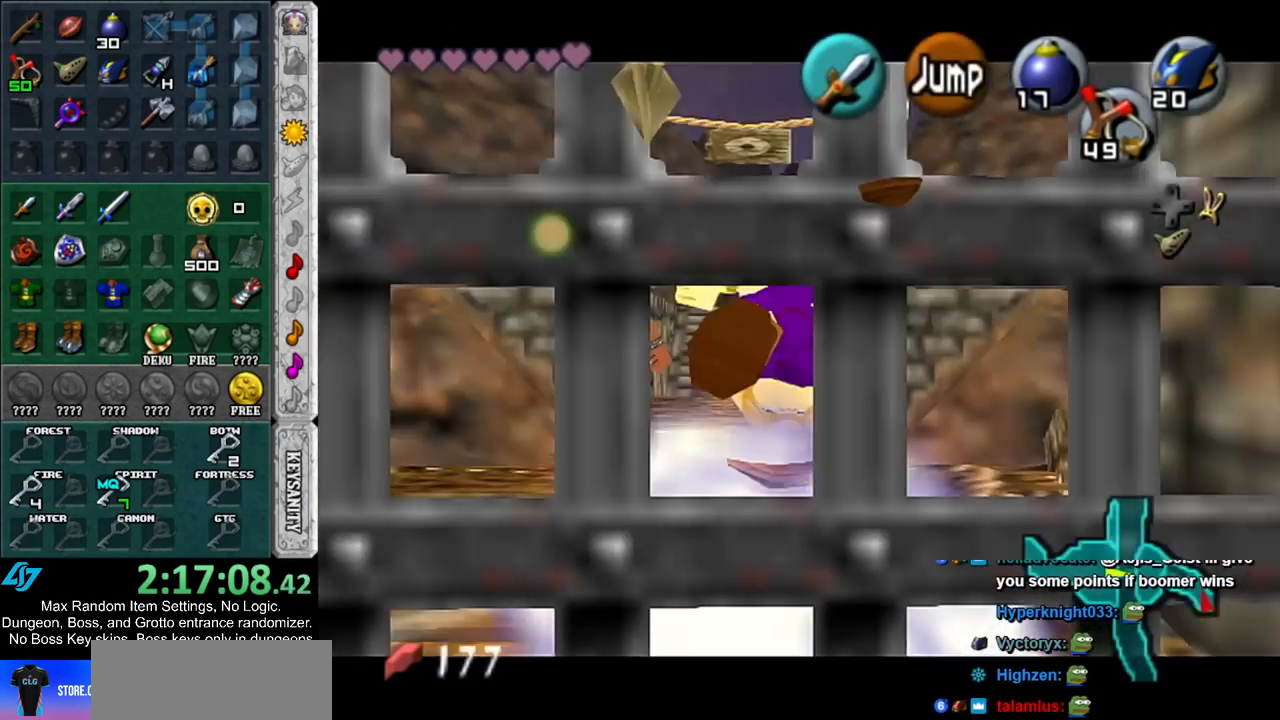
{"buttons": ["L1", "R1"], "left_stick": "down", "right_stick": "center", "events": [[167, "A", "up"], [417, "A", "down"], [483, "A", "up"]]}
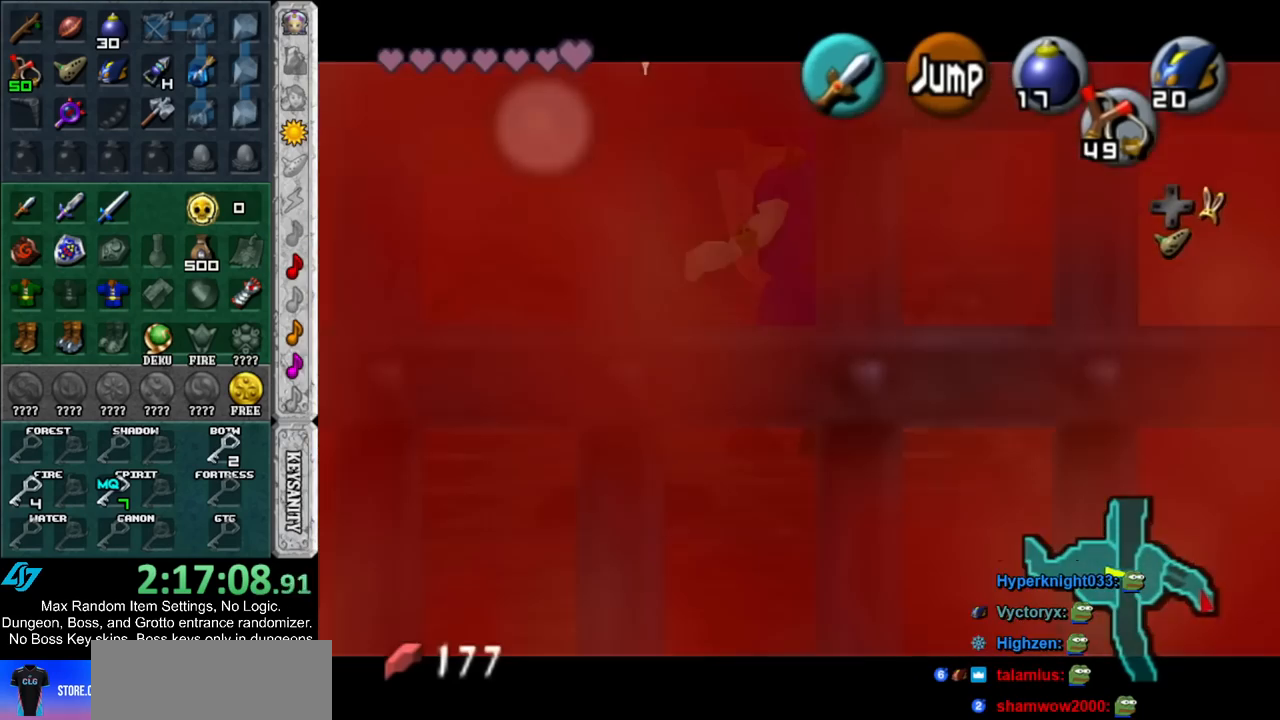
{"buttons": ["L1"], "left_stick": "down", "right_stick": "center", "events": [[83, "A", "down"], [150, "A", "up"], [483, "R1", "up"]]}
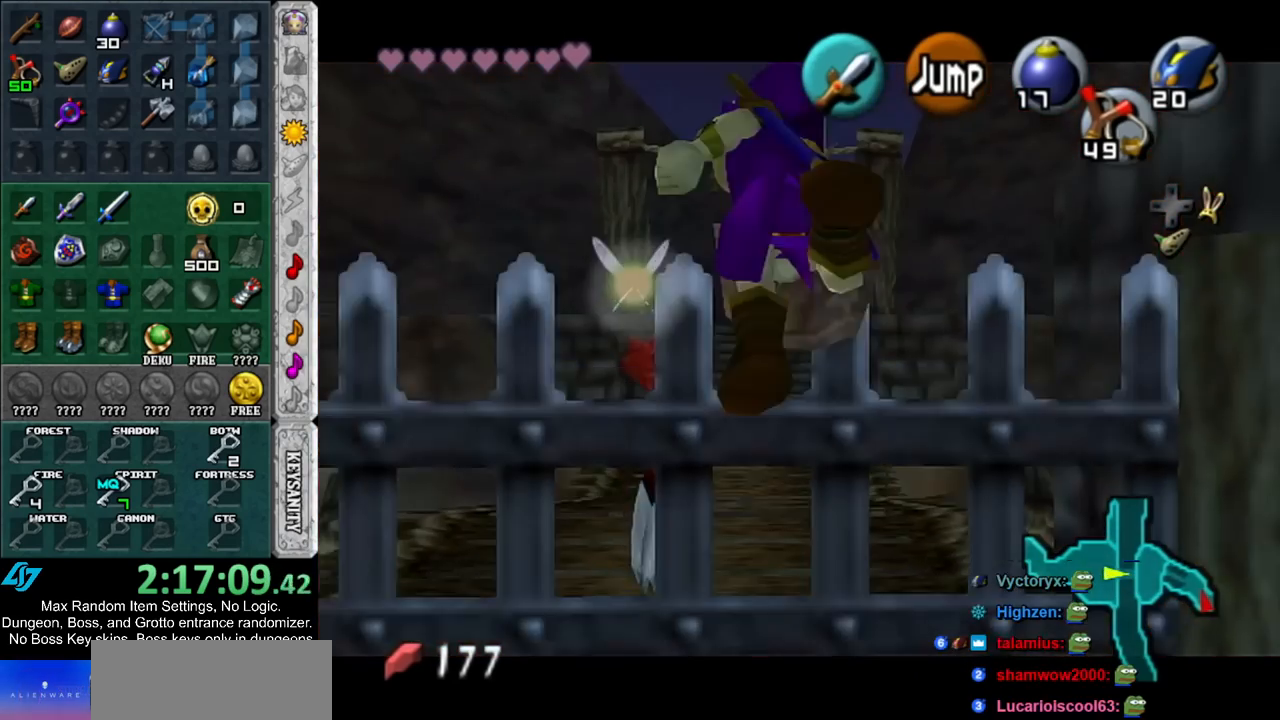
{"buttons": [], "left_stick": "center", "right_stick": "center", "events": [[100, "L1", "up"], [133, "left_stick", "center"], [200, "R1", "down"], [367, "R1", "up"]]}
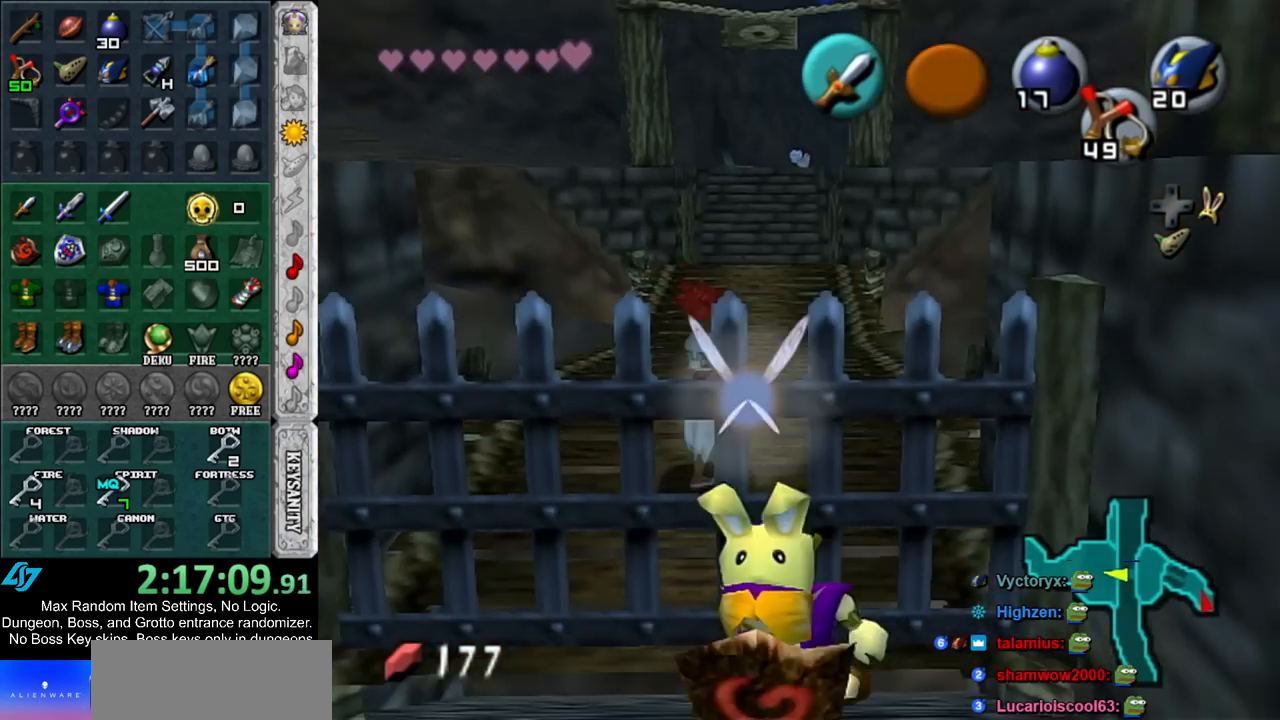
{"buttons": [], "left_stick": "center", "right_stick": "center", "events": [[50, "left_stick", "up-right"], [333, "left_stick", "center"]]}
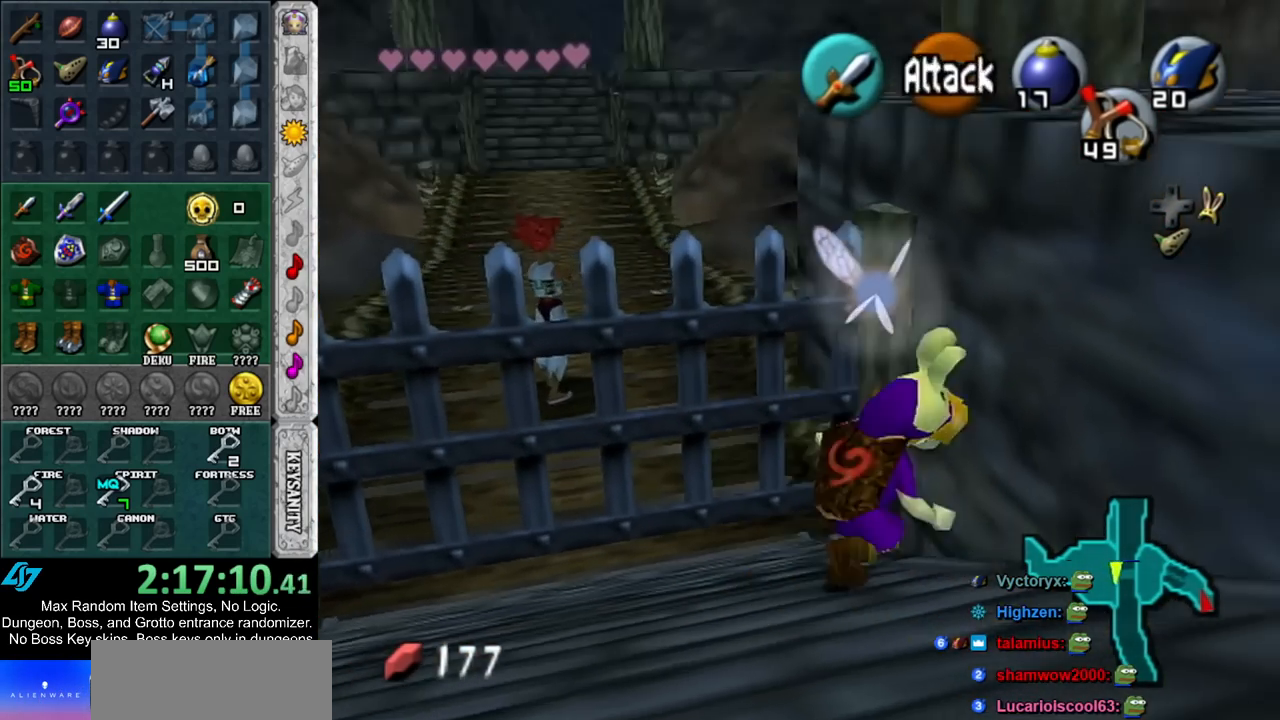
{"buttons": [], "left_stick": "center", "right_stick": "center", "events": [[50, "L1", "down"], [267, "L1", "up"]]}
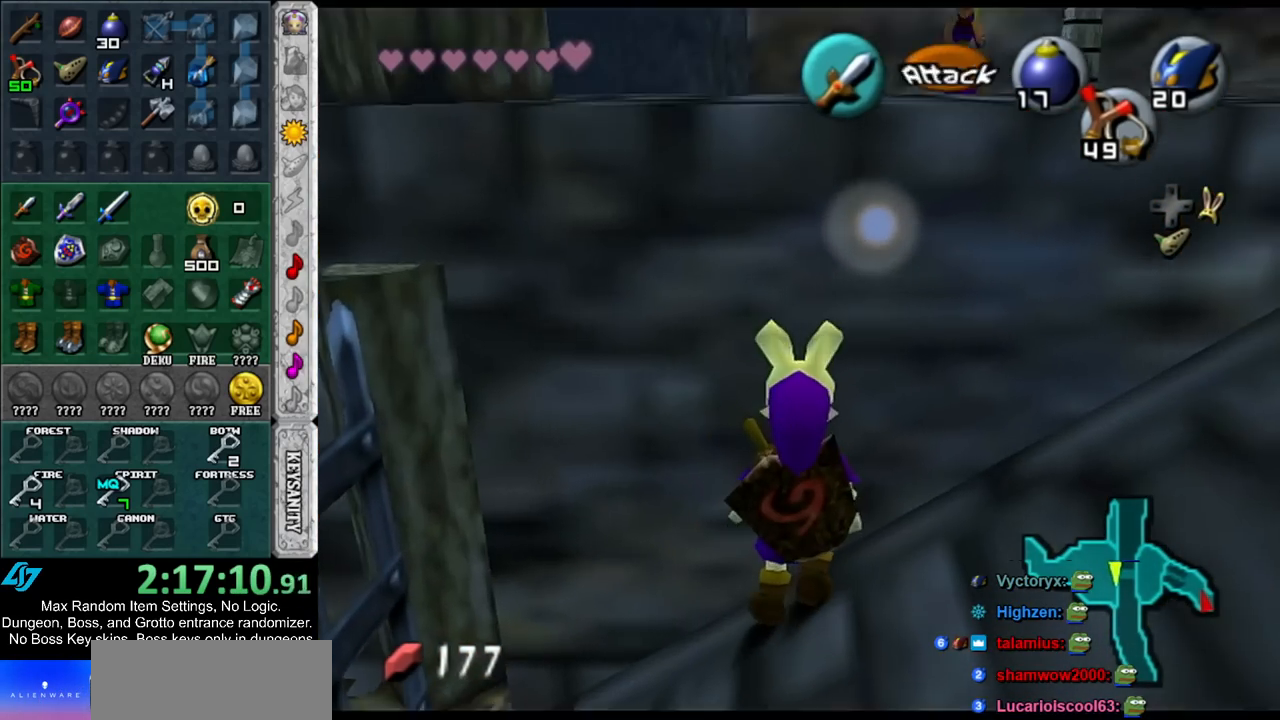
{"buttons": [], "left_stick": "center", "right_stick": "center", "events": []}
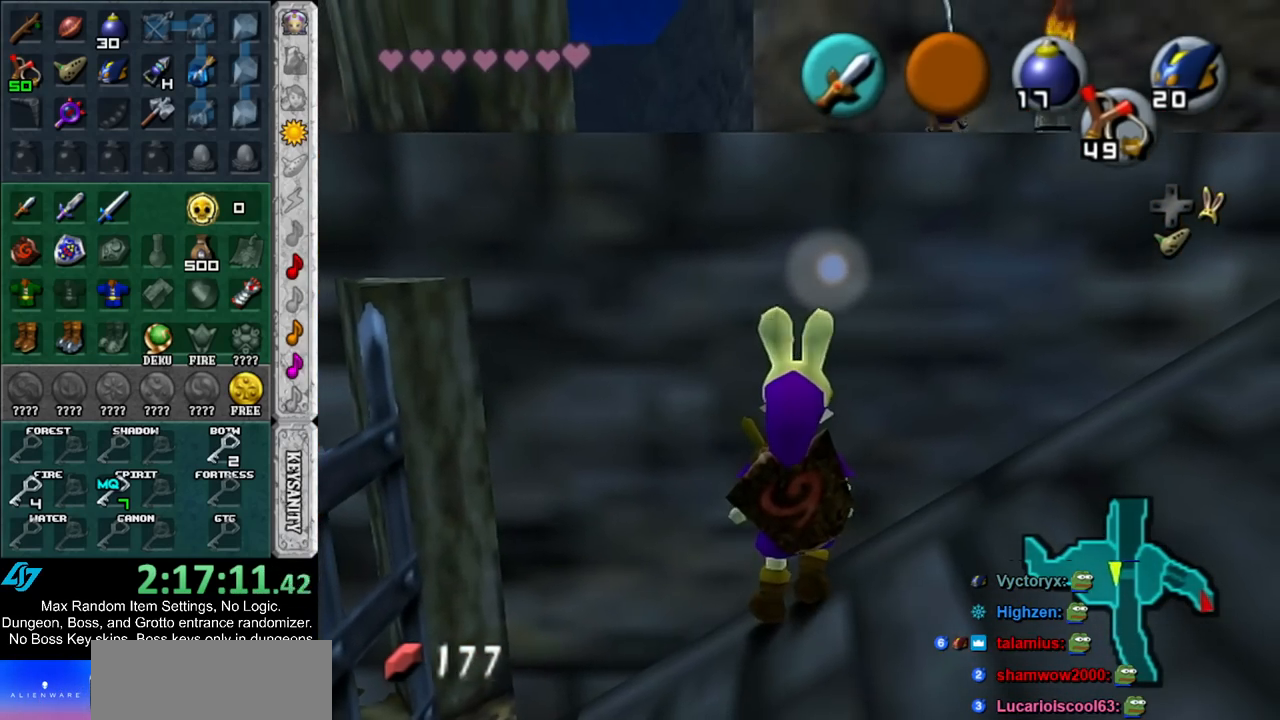
{"buttons": [], "left_stick": "center", "right_stick": "center", "events": [[233, "left_stick", "right"], [300, "left_stick", "down-right"], [400, "left_stick", "center"]]}
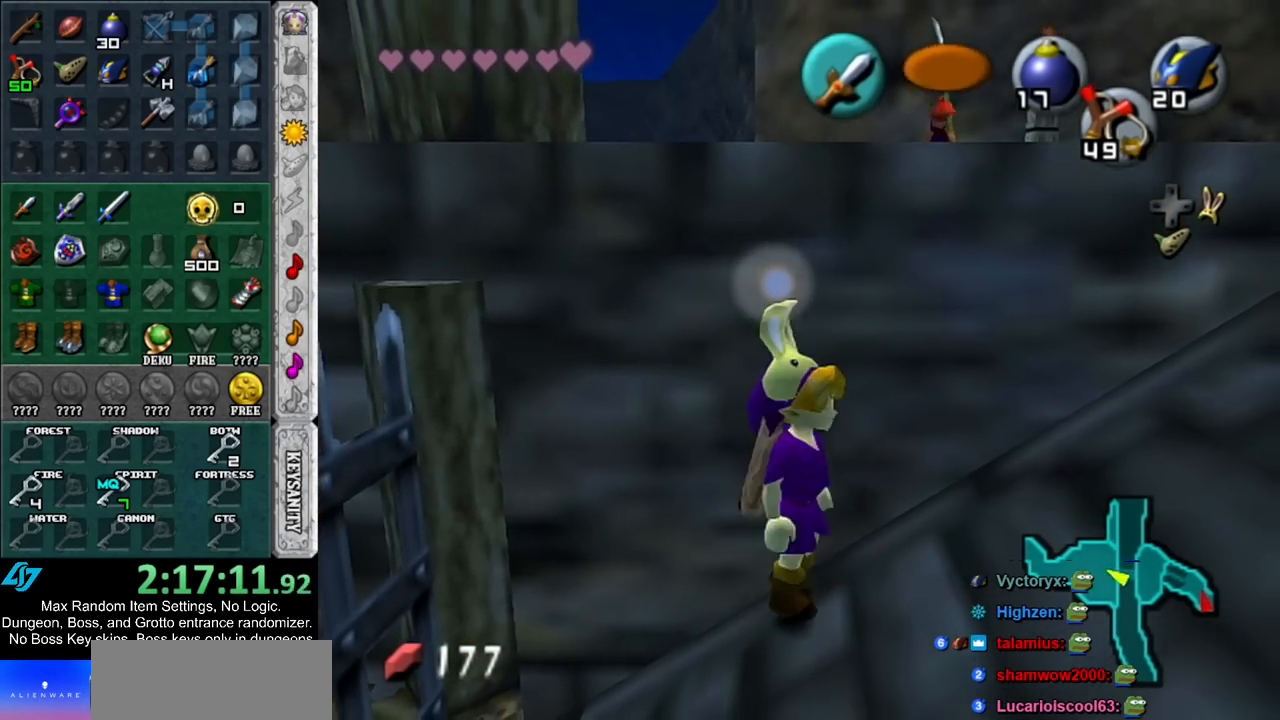
{"buttons": [], "left_stick": "up", "right_stick": "center", "events": [[50, "L1", "down"], [200, "L1", "up"], [417, "left_stick", "up"]]}
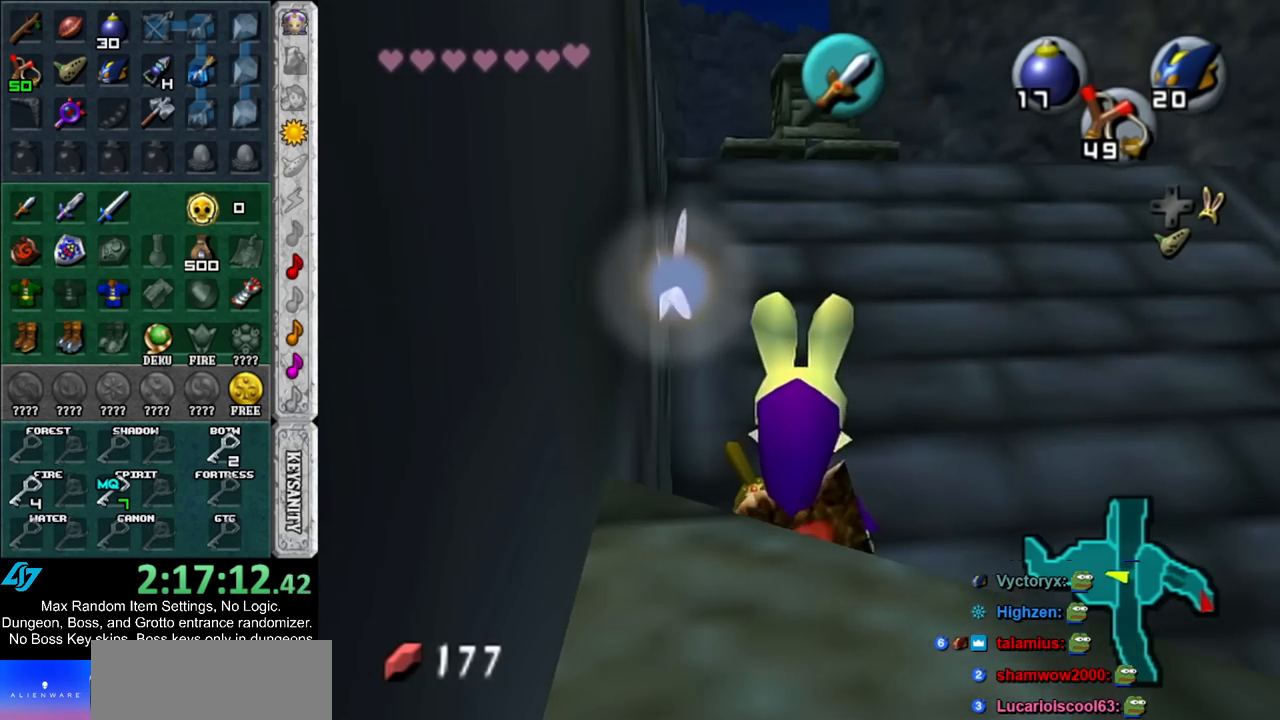
{"buttons": [], "left_stick": "up", "right_stick": "center", "events": []}
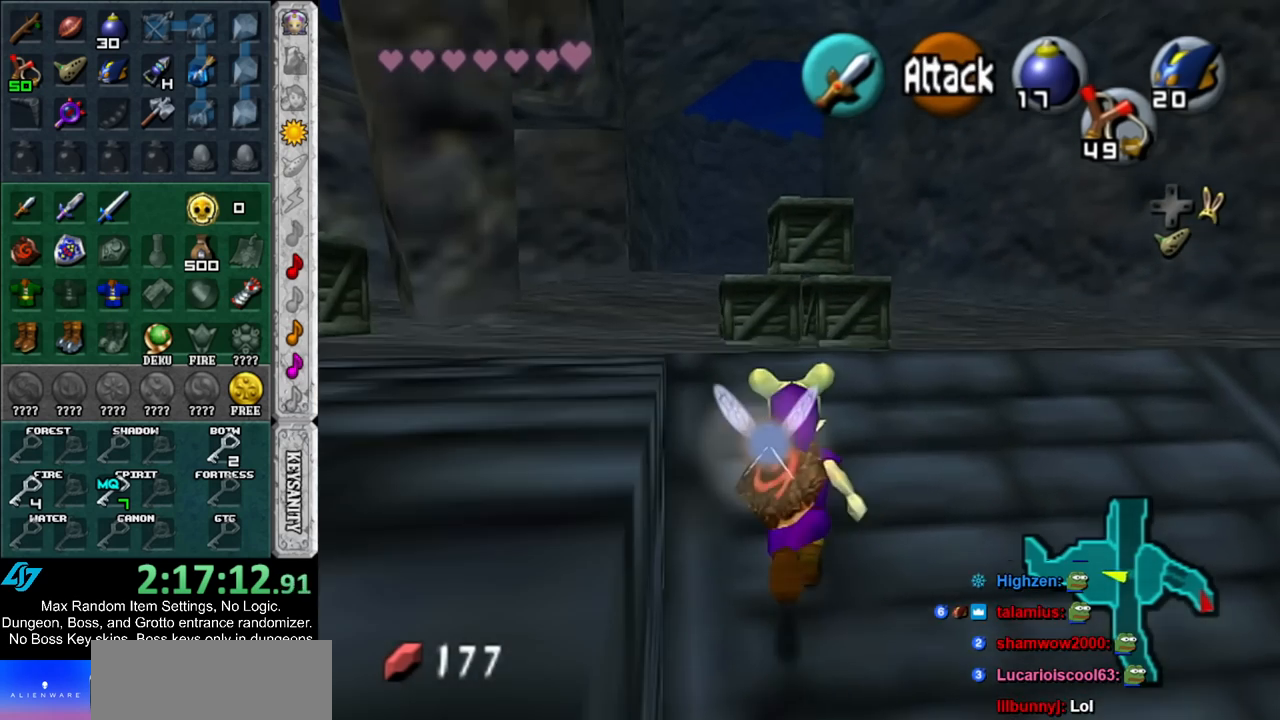
{"buttons": [], "left_stick": "up", "right_stick": "center", "events": []}
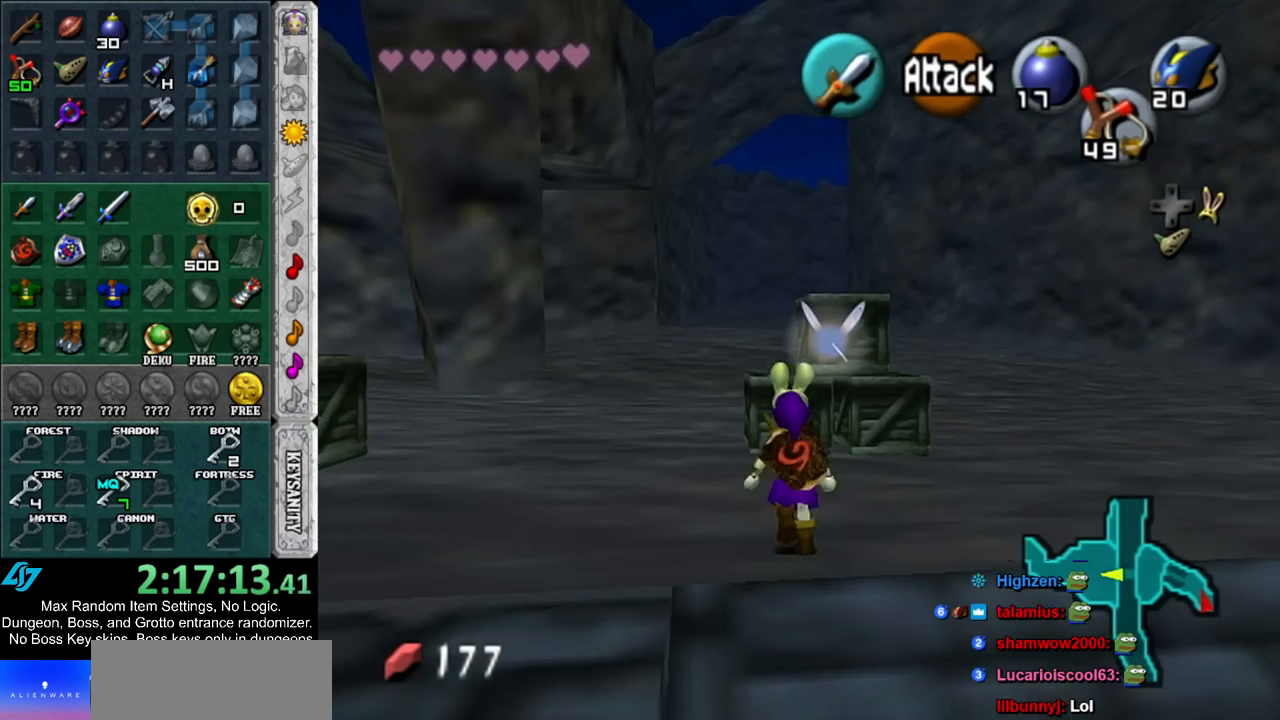
{"buttons": [], "left_stick": "up", "right_stick": "center", "events": []}
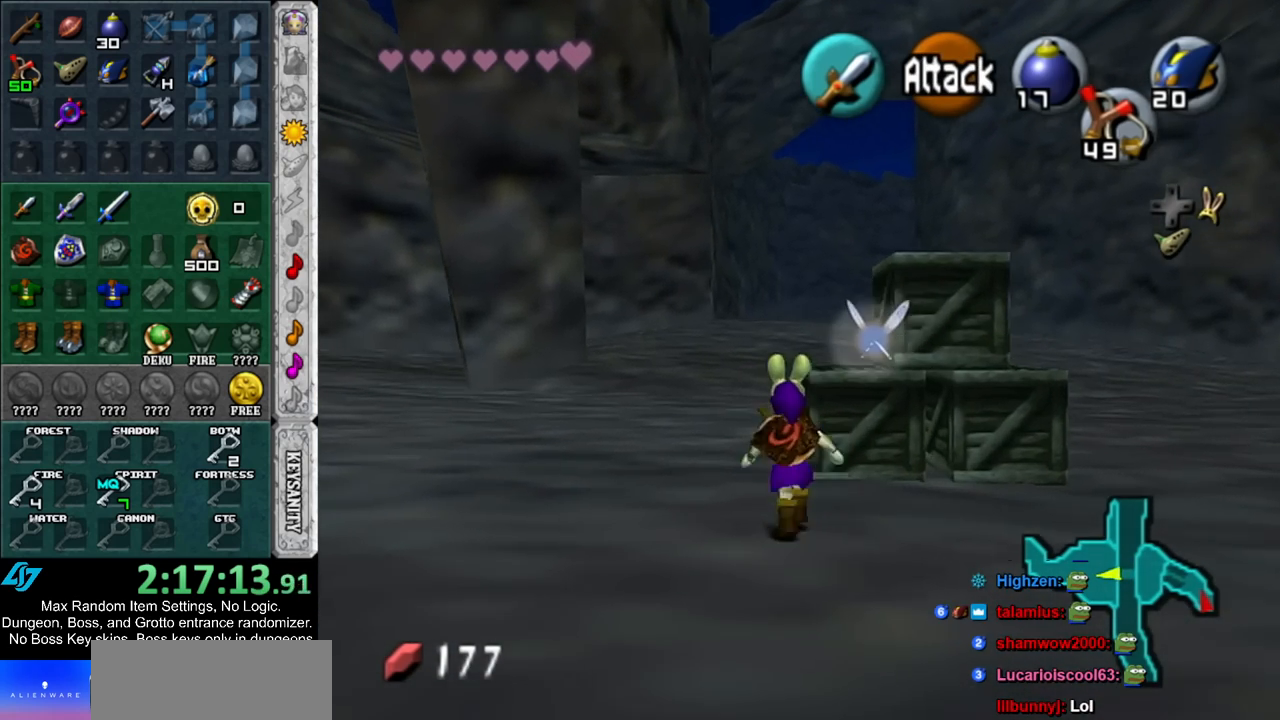
{"buttons": [], "left_stick": "up-right", "right_stick": "center", "events": [[383, "left_stick", "up-right"]]}
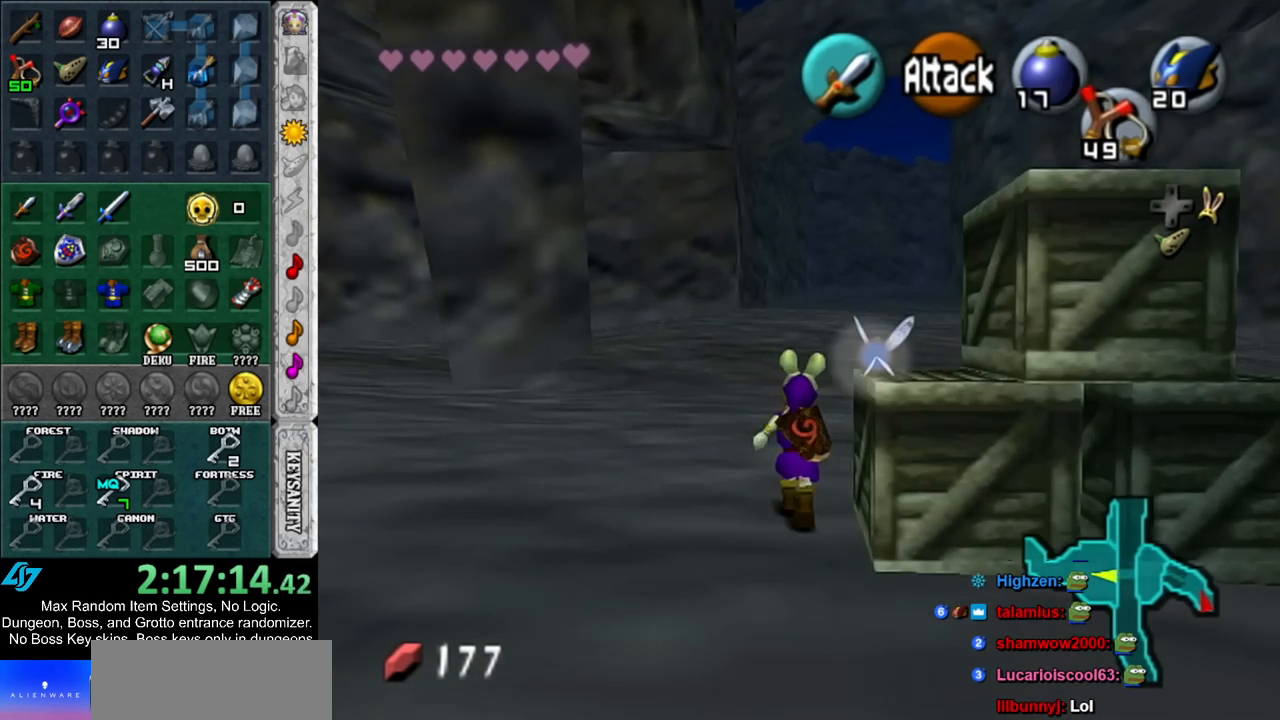
{"buttons": [], "left_stick": "up", "right_stick": "center", "events": [[483, "left_stick", "up"]]}
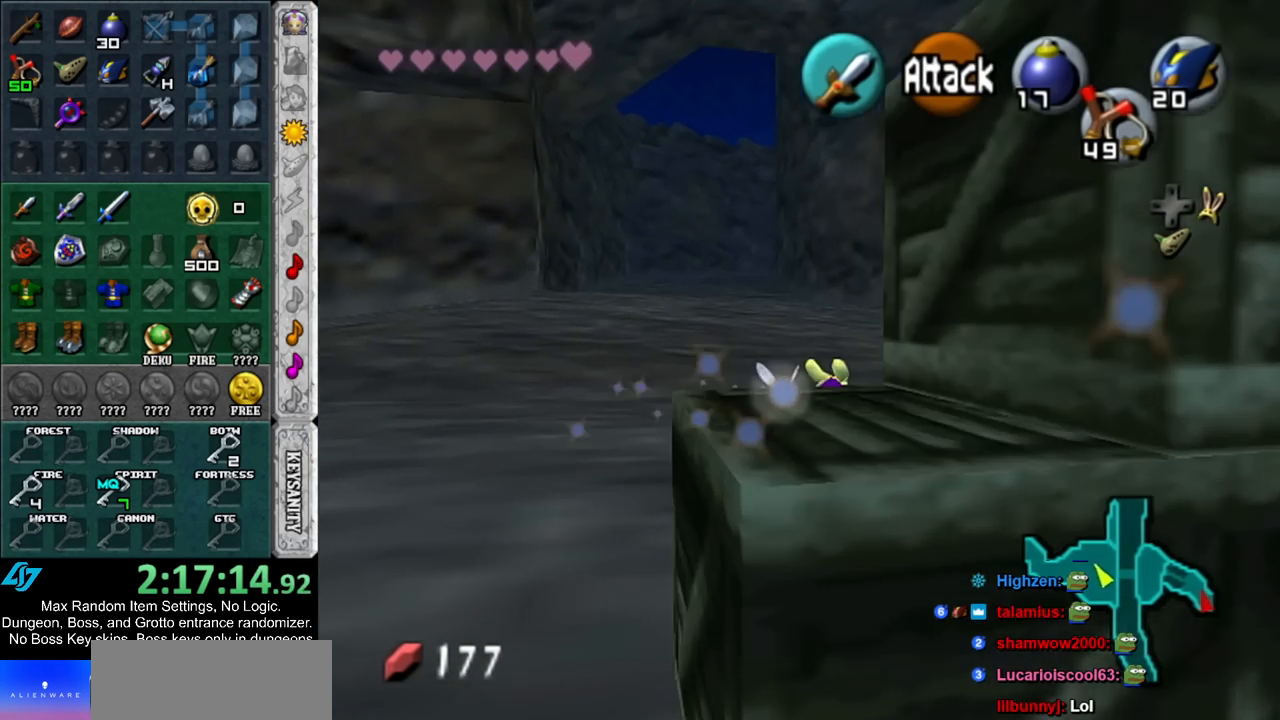
{"buttons": [], "left_stick": "up", "right_stick": "center", "events": []}
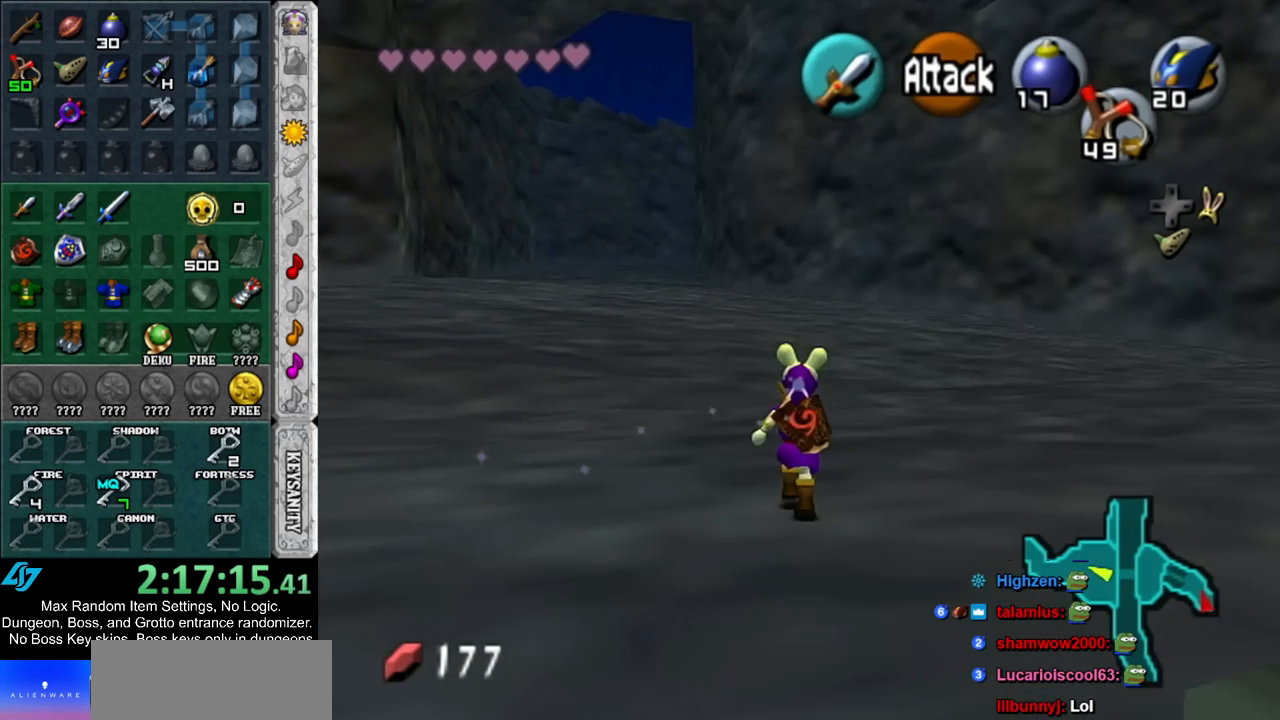
{"buttons": [], "left_stick": "down-right", "right_stick": "center", "events": [[233, "left_stick", "up-right"], [400, "left_stick", "down-right"]]}
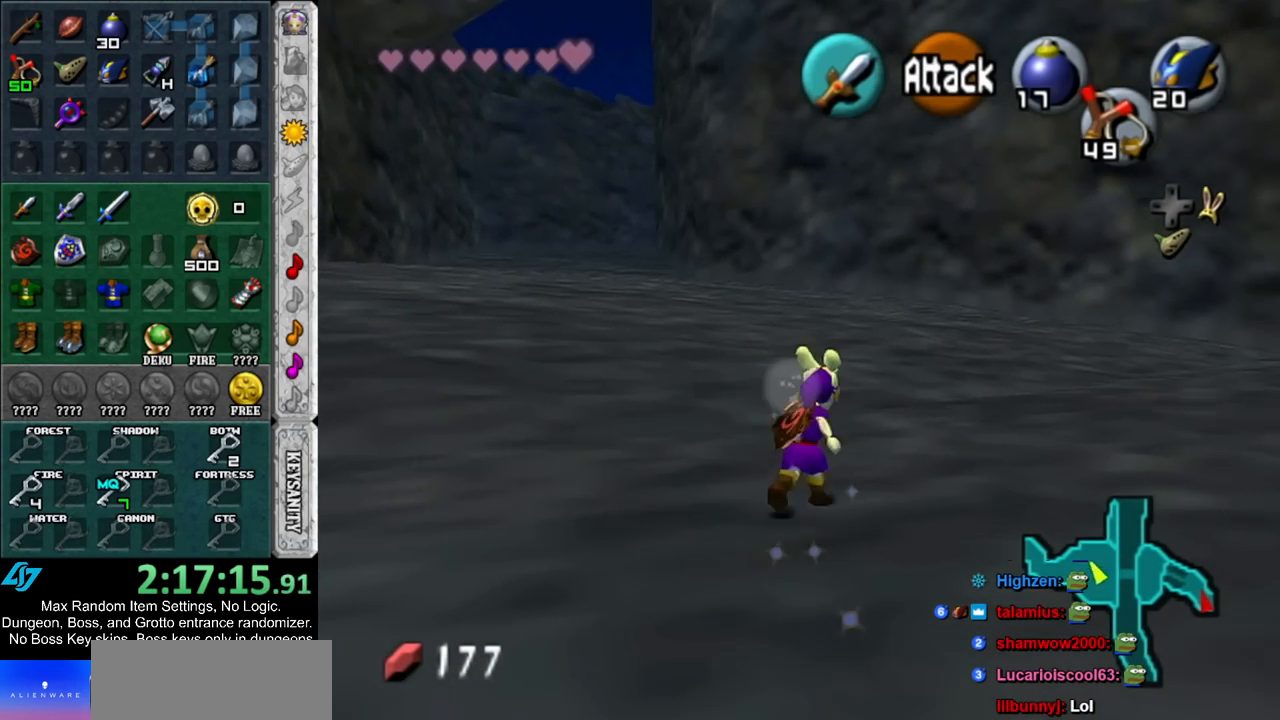
{"buttons": [], "left_stick": "left", "right_stick": "center", "events": [[17, "L1", "down"], [50, "left_stick", "center"], [200, "L1", "up"], [367, "left_stick", "up-left"], [450, "left_stick", "left"]]}
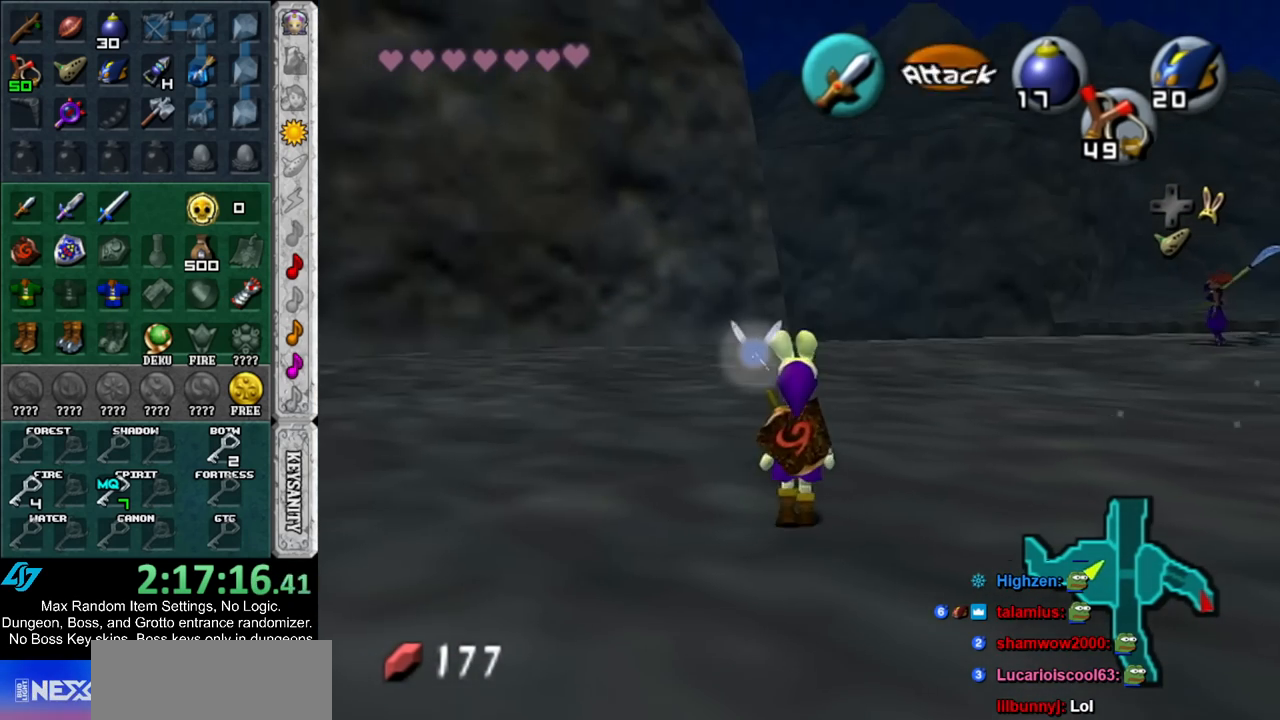
{"buttons": [], "left_stick": "up-right", "right_stick": "center", "events": [[133, "left_stick", "up-left"], [267, "left_stick", "up"], [417, "left_stick", "up-right"]]}
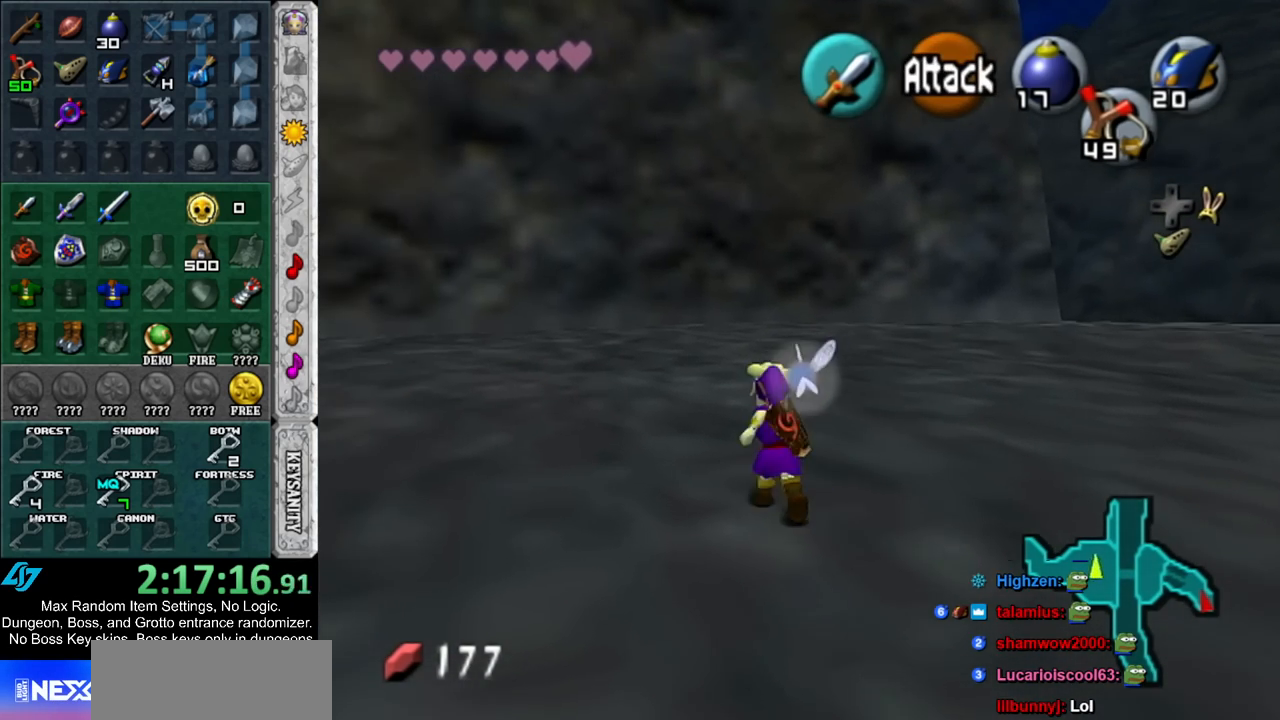
{"buttons": [], "left_stick": "up", "right_stick": "center", "events": [[417, "left_stick", "up"]]}
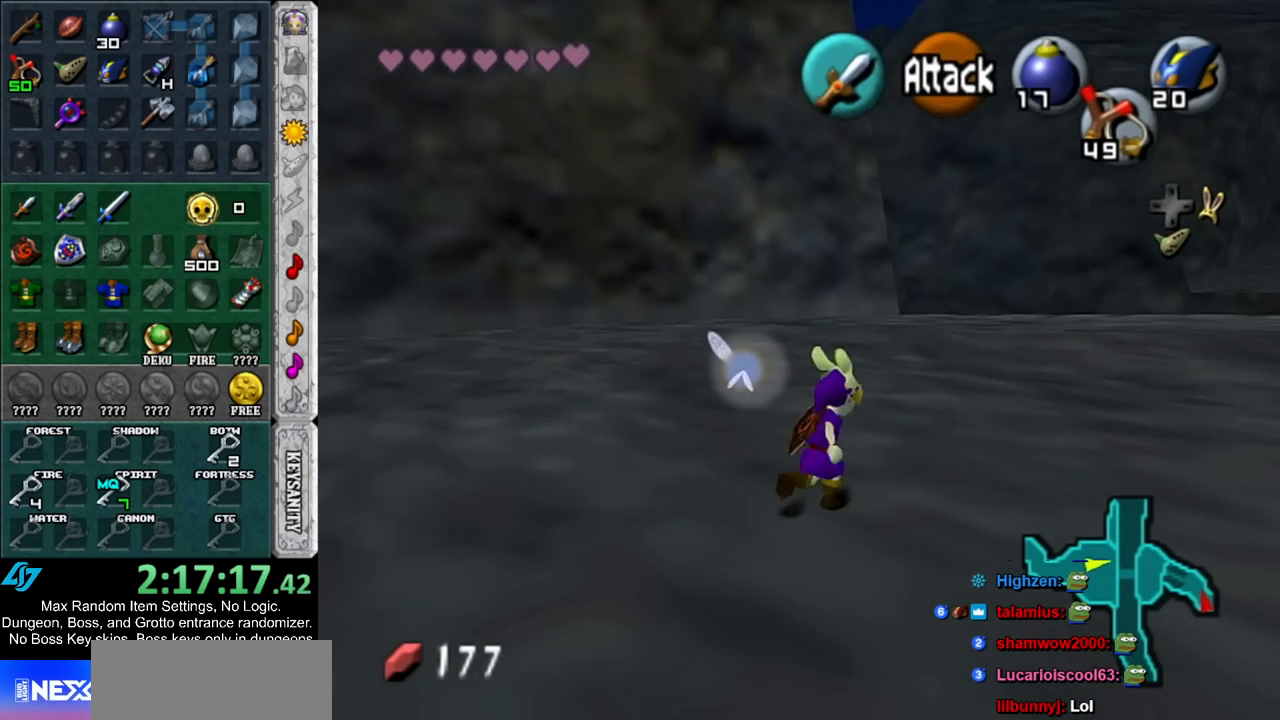
{"buttons": [], "left_stick": "left", "right_stick": "center", "events": [[83, "left_stick", "up-left"], [300, "left_stick", "left"]]}
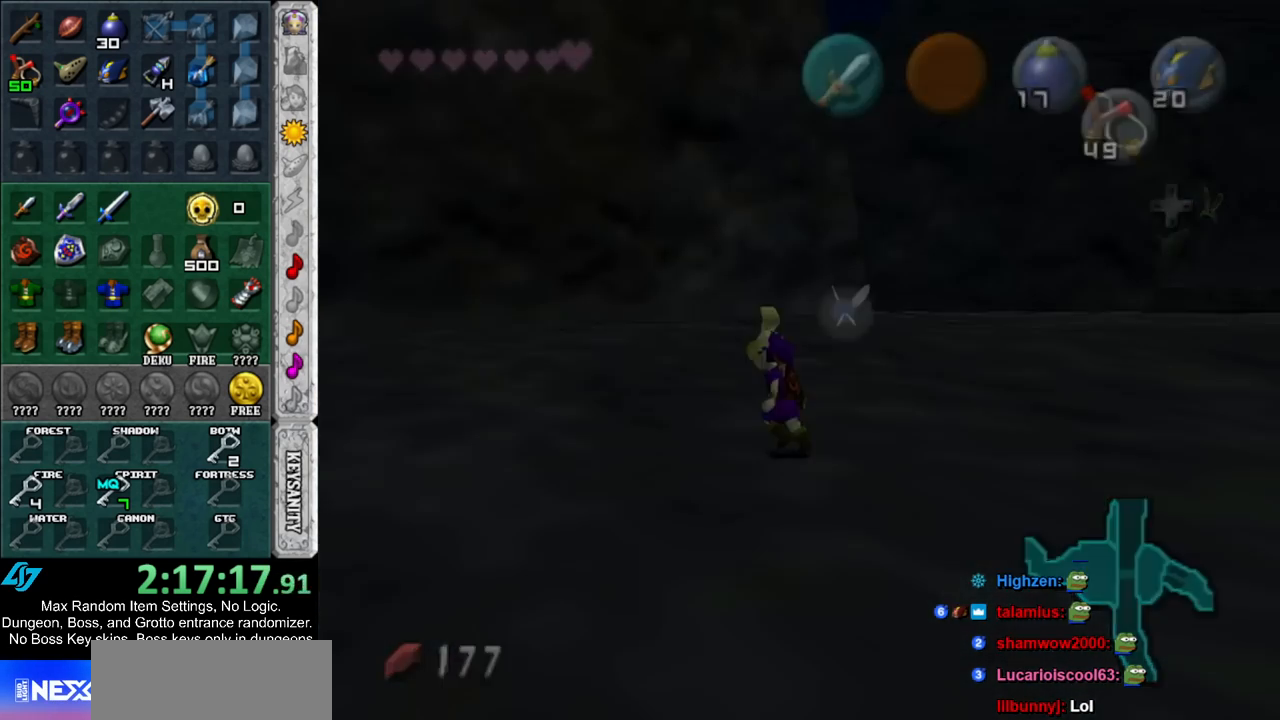
{"buttons": [], "left_stick": "center", "right_stick": "center", "events": [[50, "left_stick", "center"]]}
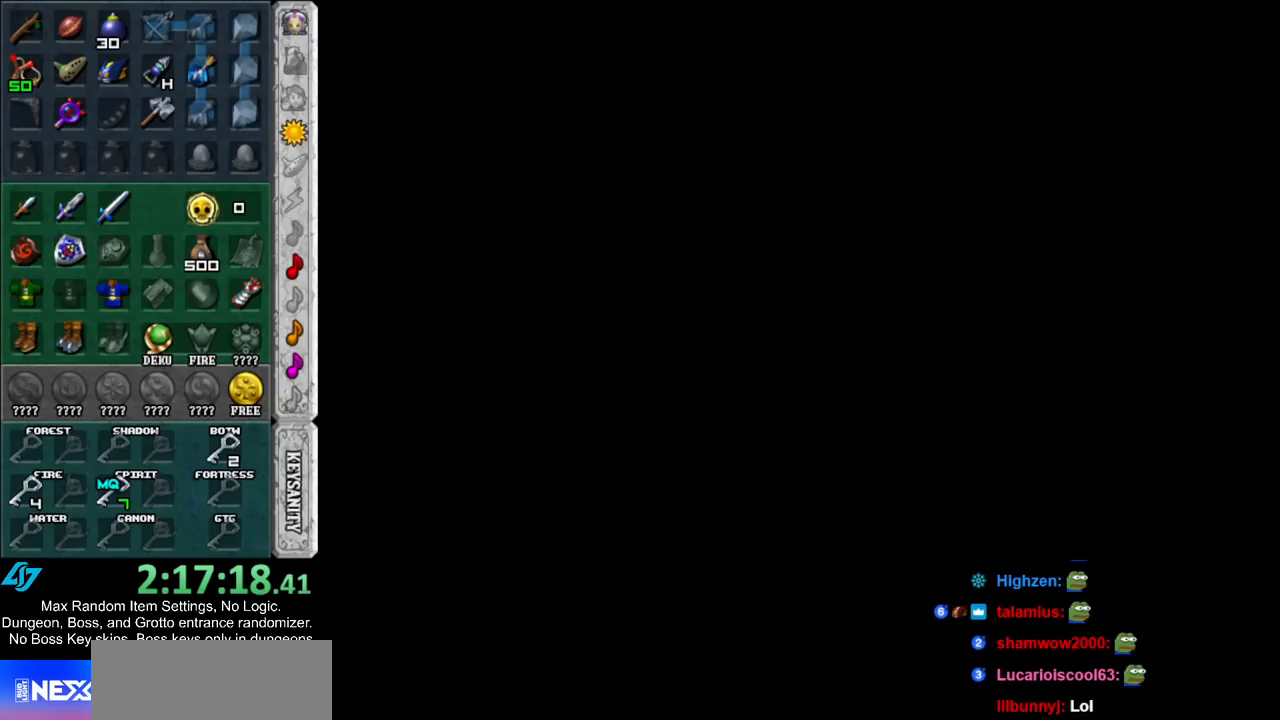
{"buttons": [], "left_stick": "center", "right_stick": "center", "events": []}
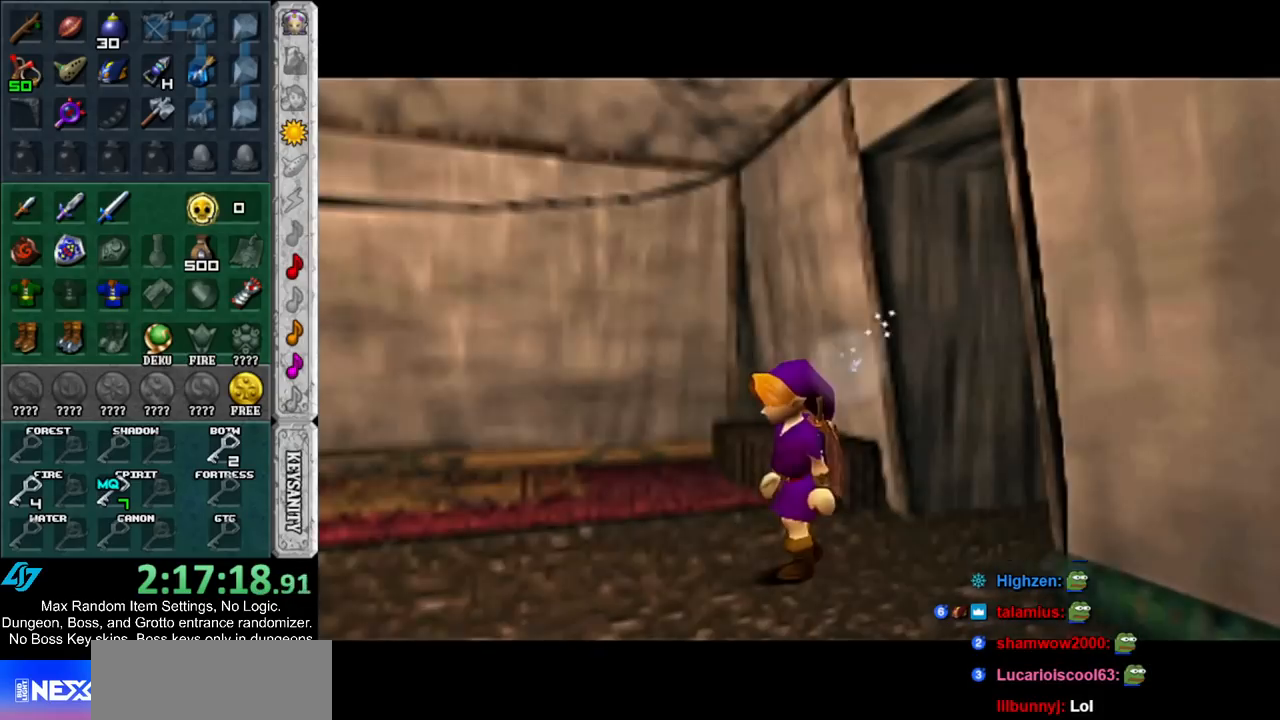
{"buttons": ["DPAD_RIGHT"], "left_stick": "right", "right_stick": "center", "events": [[200, "left_stick", "right"], [450, "DPAD_RIGHT", "down"]]}
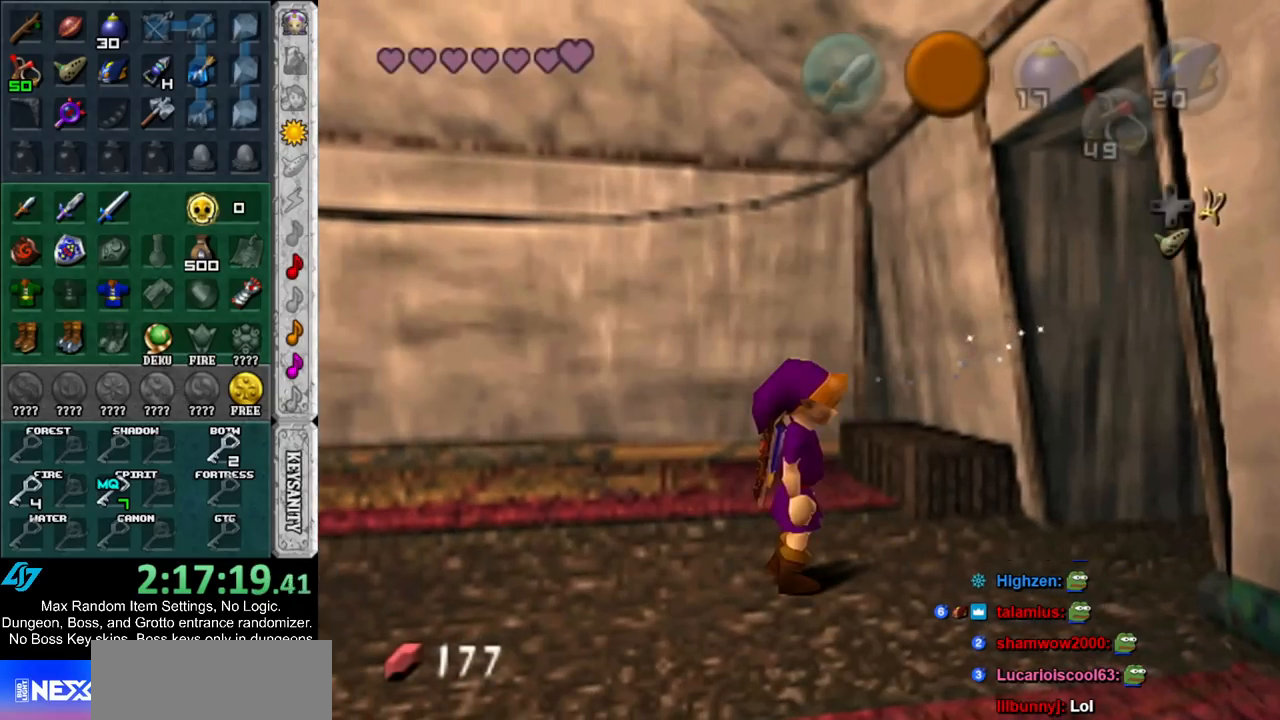
{"buttons": [], "left_stick": "up-right", "right_stick": "center", "events": [[100, "DPAD_RIGHT", "up"], [167, "left_stick", "up-right"]]}
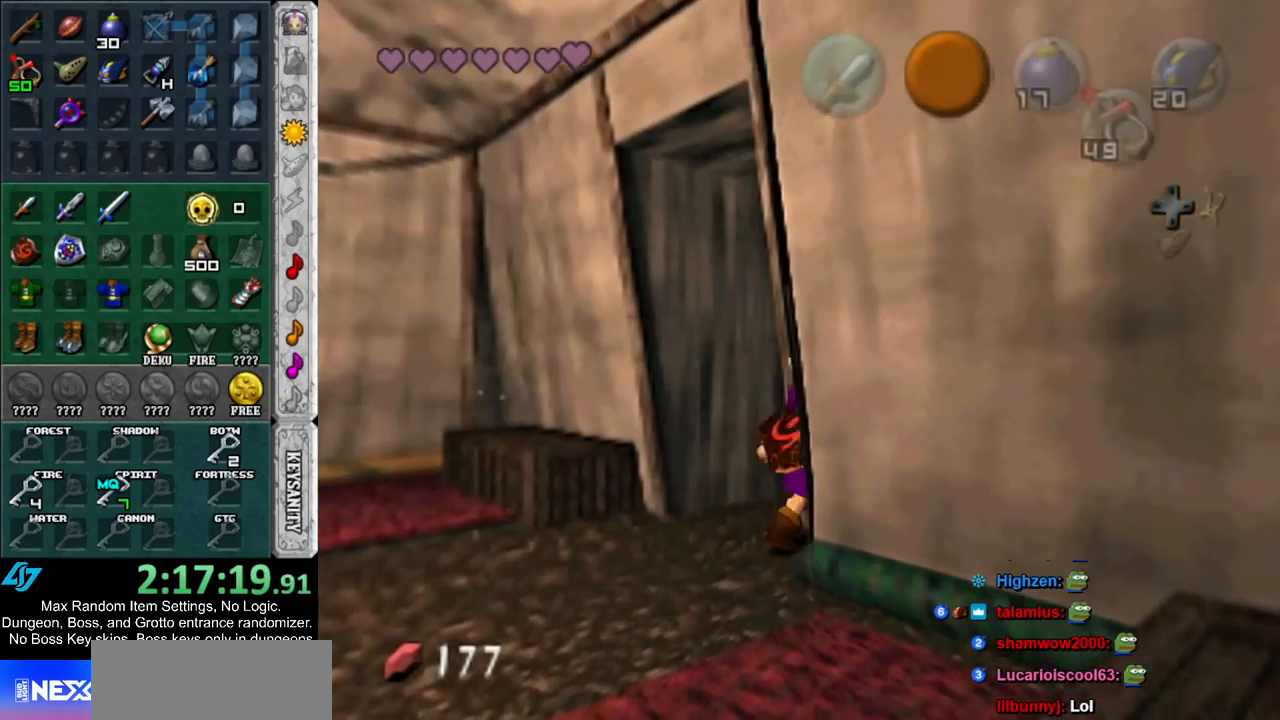
{"buttons": [], "left_stick": "center", "right_stick": "center", "events": [[233, "left_stick", "center"]]}
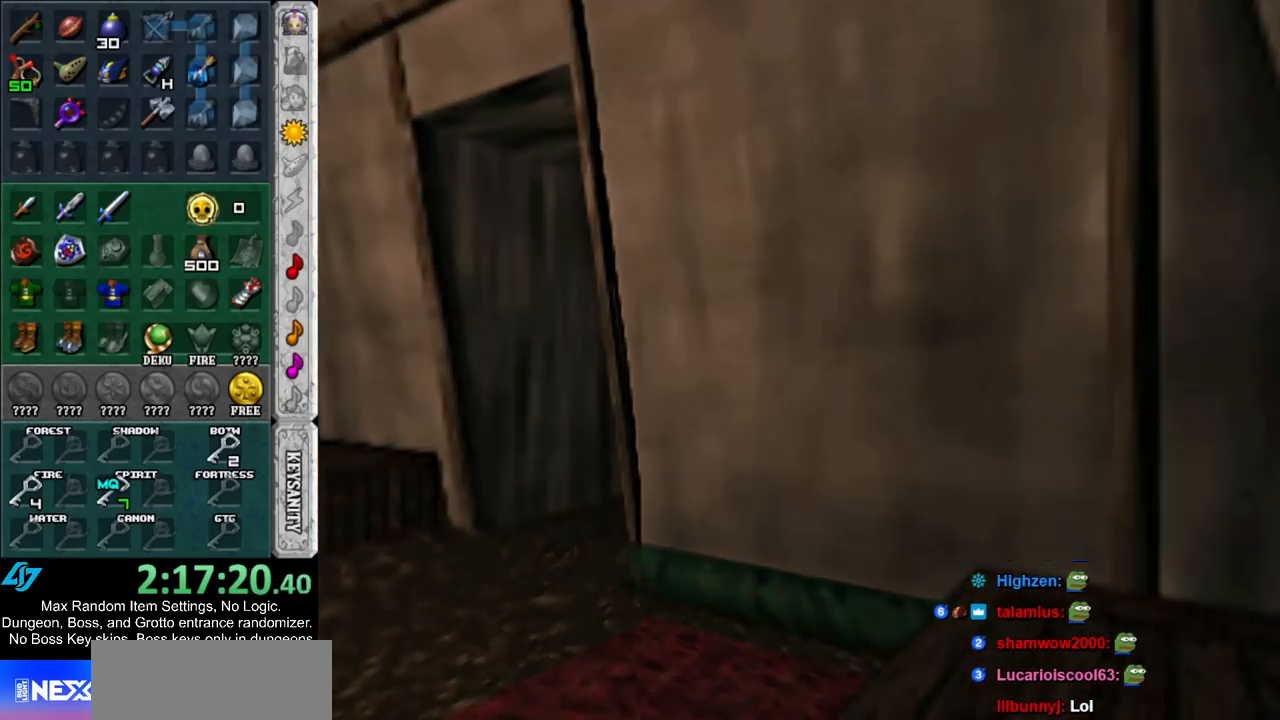
{"buttons": [], "left_stick": "center", "right_stick": "center", "events": []}
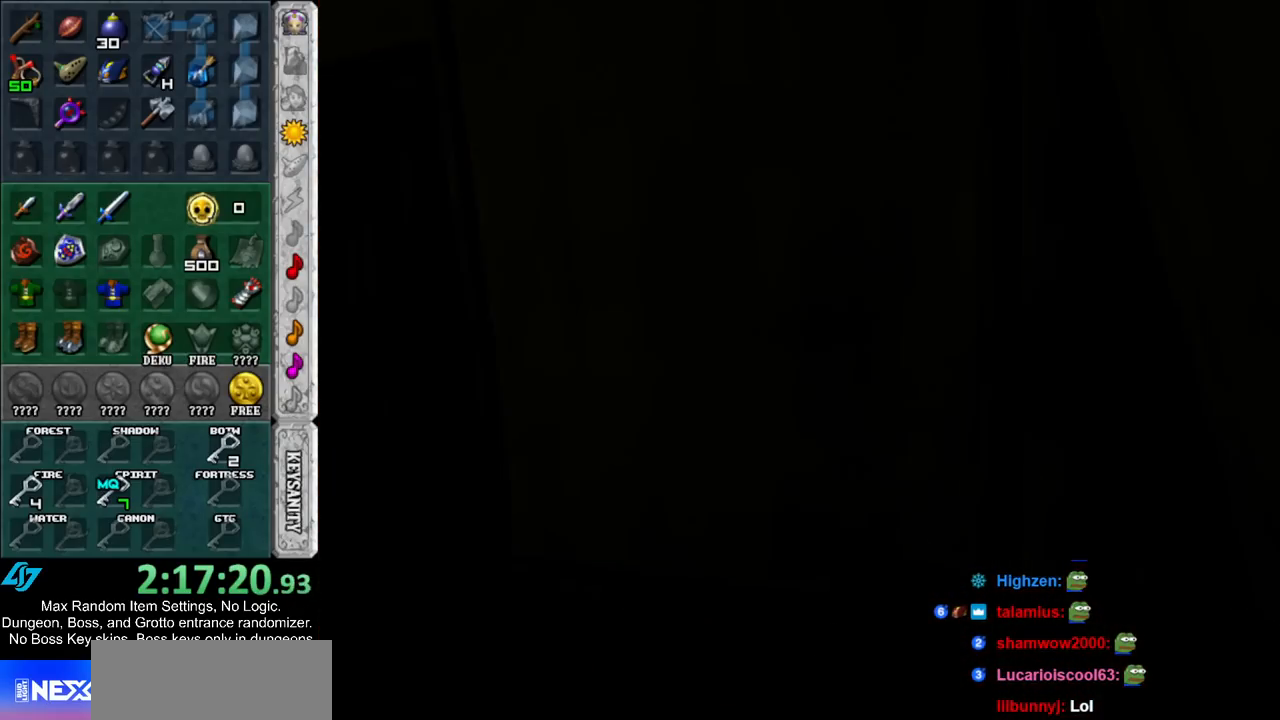
{"buttons": [], "left_stick": "center", "right_stick": "center", "events": []}
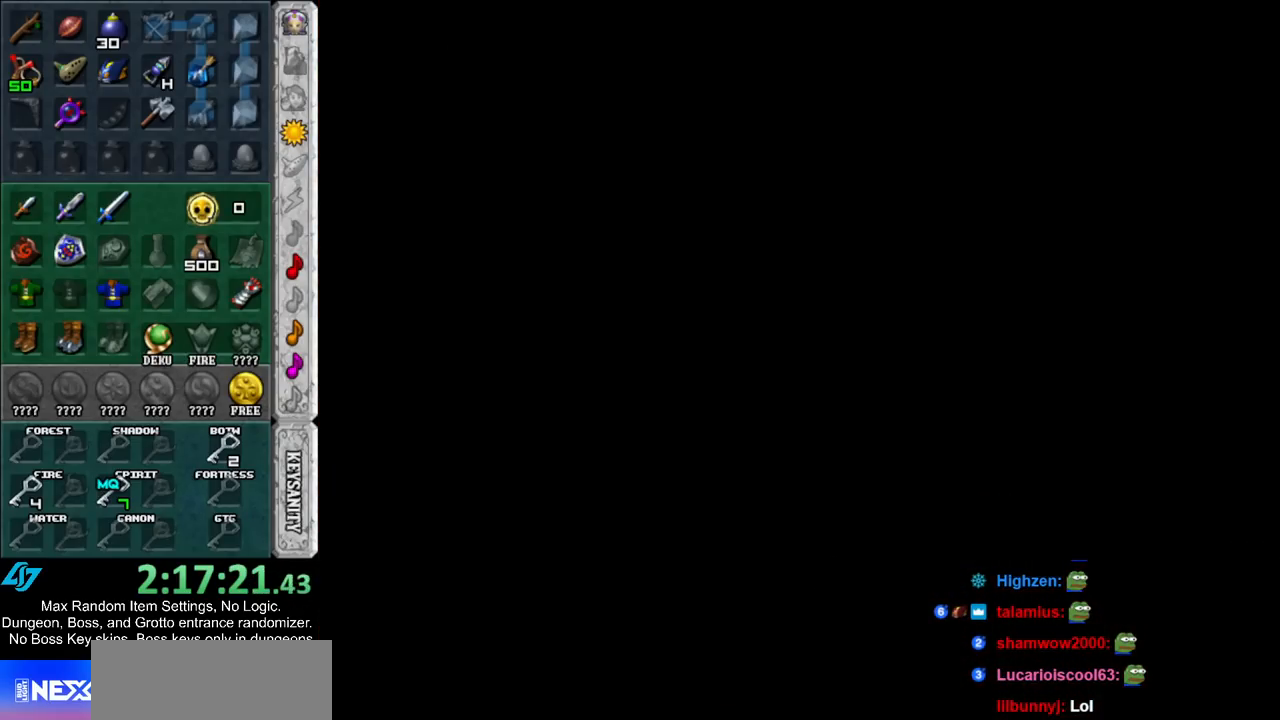
{"buttons": [], "left_stick": "center", "right_stick": "center", "events": []}
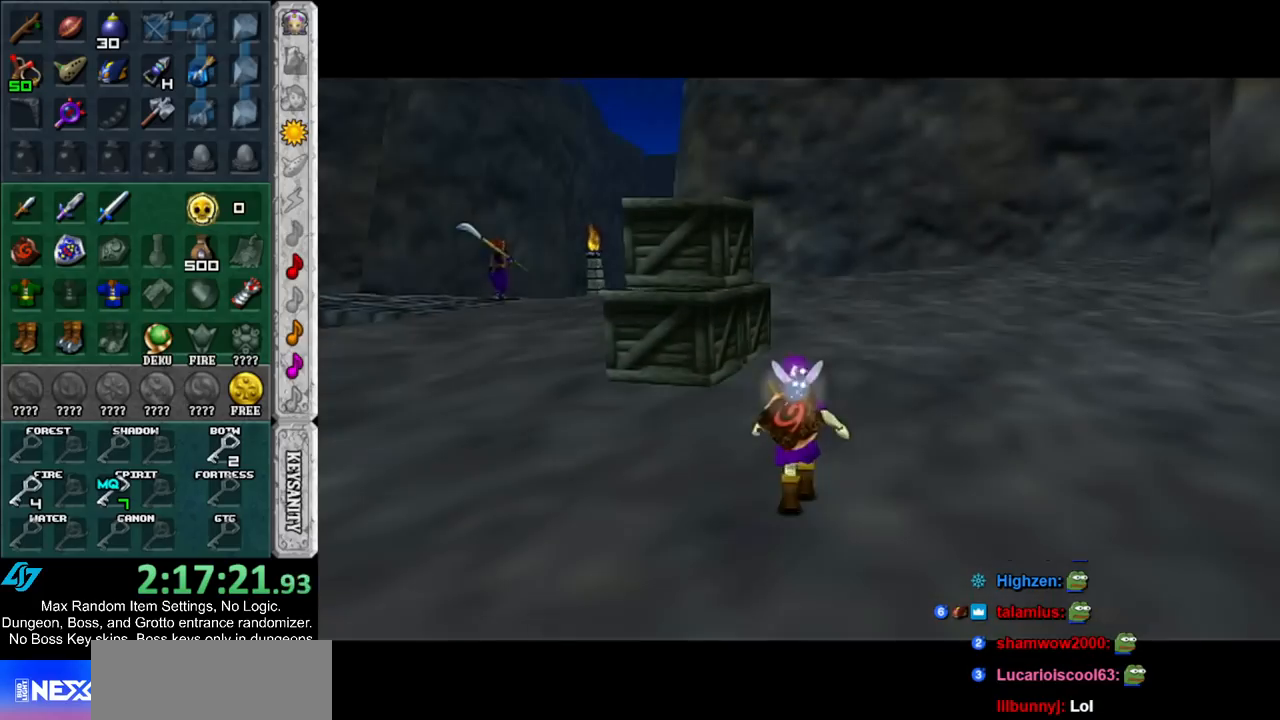
{"buttons": ["L1"], "left_stick": "left", "right_stick": "center", "events": [[383, "left_stick", "left"], [483, "L1", "down"]]}
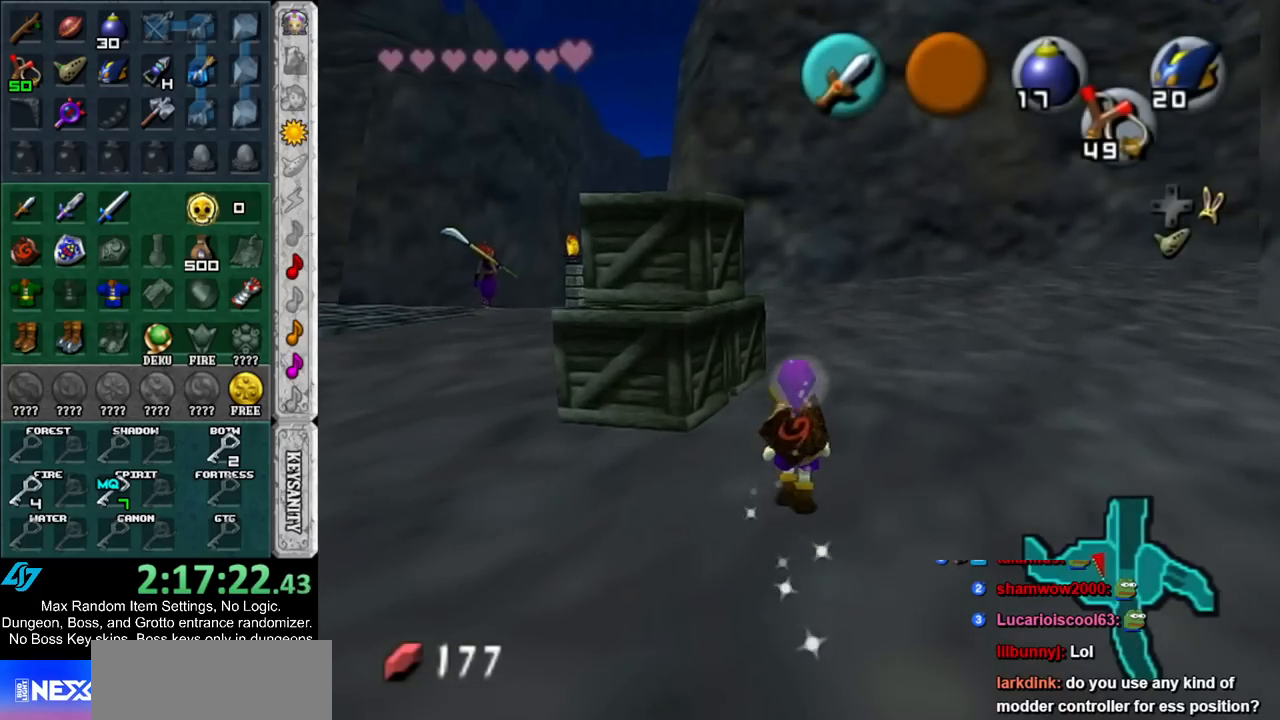
{"buttons": [], "left_stick": "center", "right_stick": "center", "events": [[17, "left_stick", "center"], [167, "L1", "up"]]}